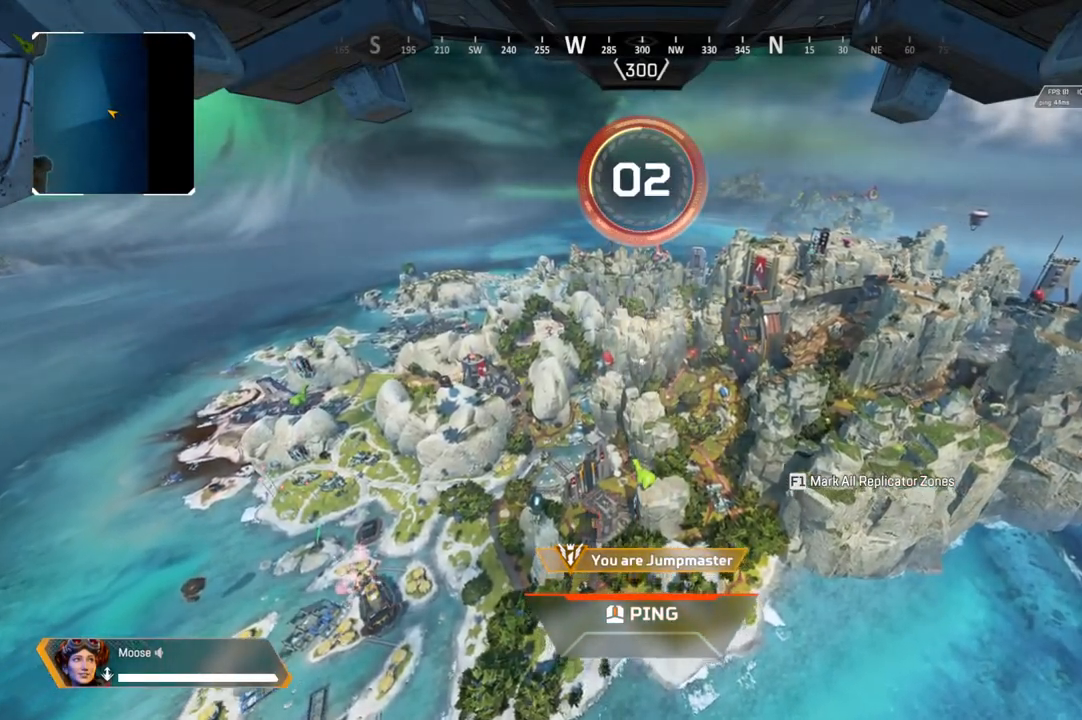
Gameplay with a controller (PlayStation layout); each line is a JSON object with the inputs held at the frame after it. "events" lists button and stick changes between this image and that frame as [ms after this image, input, new state], when the widget could be followed in between. Not read: SELECT START.
{"buttons": [], "left_stick": "center", "right_stick": "center", "events": [[100, "right_stick", "right"], [167, "right_stick", "center"]]}
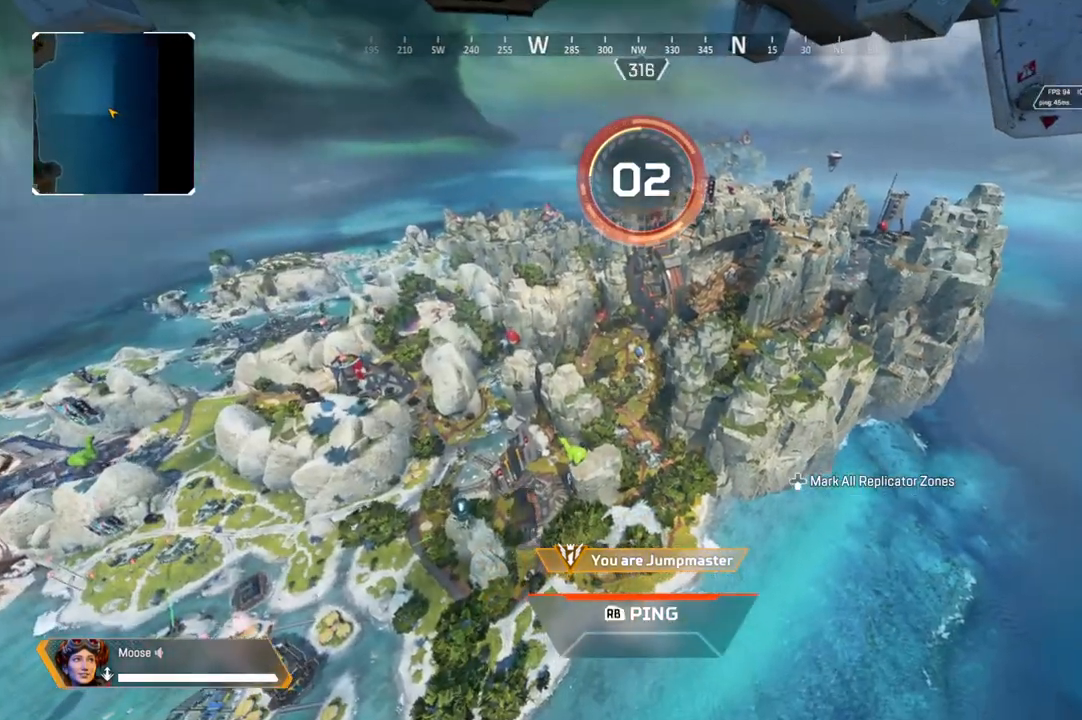
{"buttons": [], "left_stick": "center", "right_stick": "center", "events": [[300, "right_stick", "up"], [383, "right_stick", "center"]]}
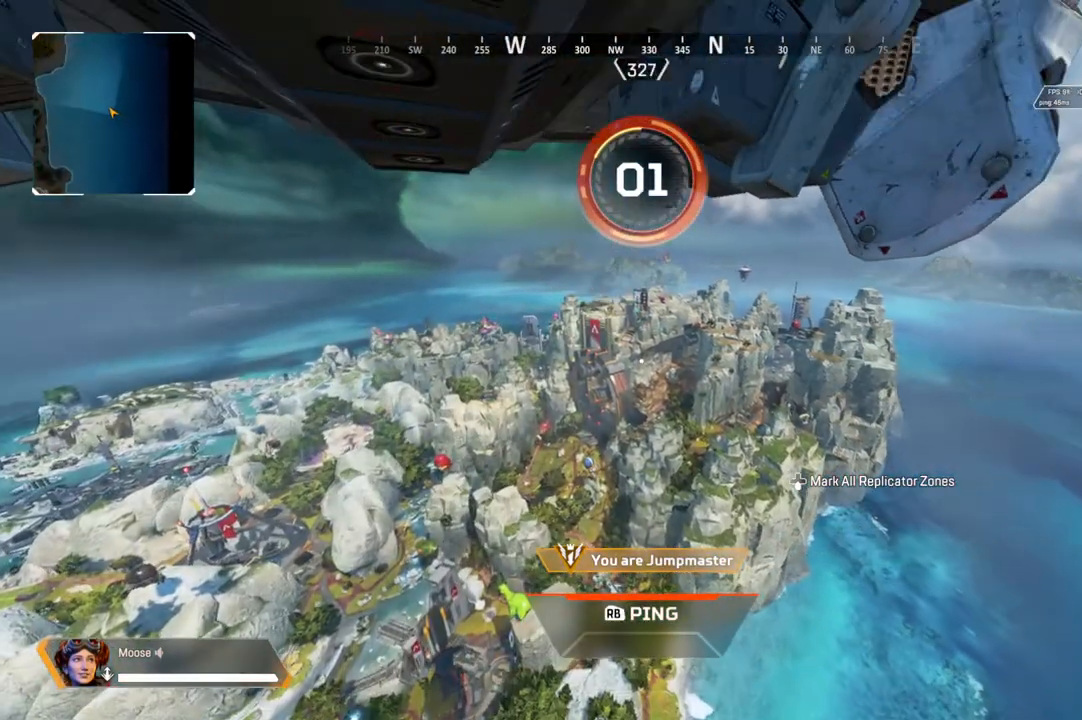
{"buttons": [], "left_stick": "center", "right_stick": "center", "events": []}
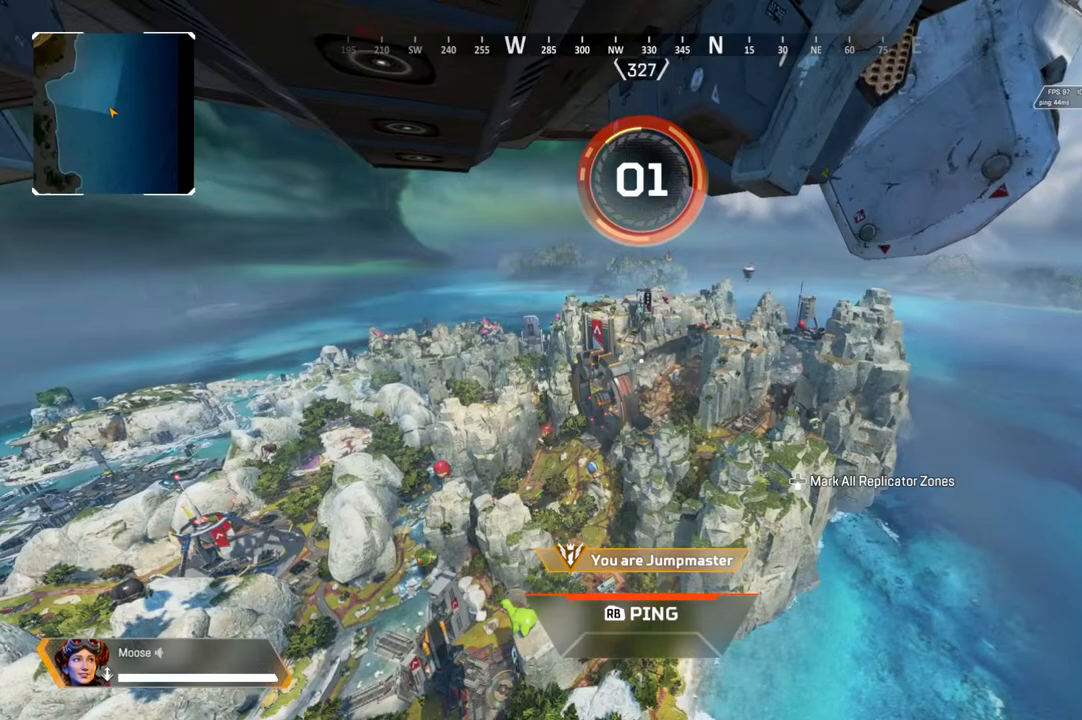
{"buttons": [], "left_stick": "center", "right_stick": "center", "events": []}
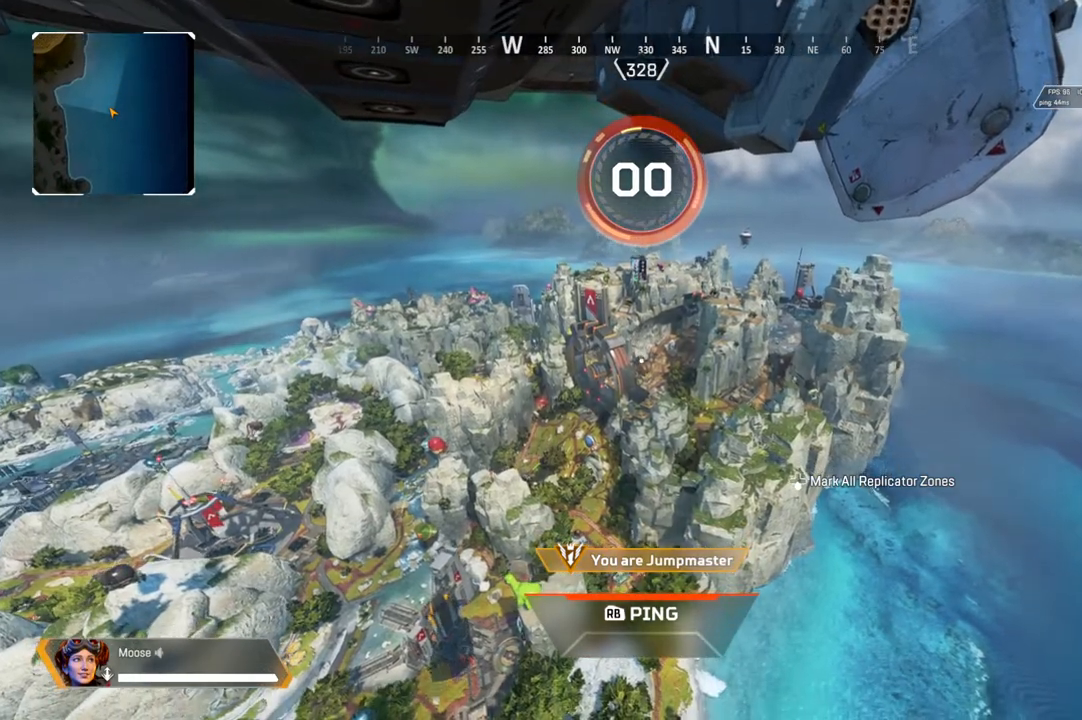
{"buttons": [], "left_stick": "center", "right_stick": "center", "events": []}
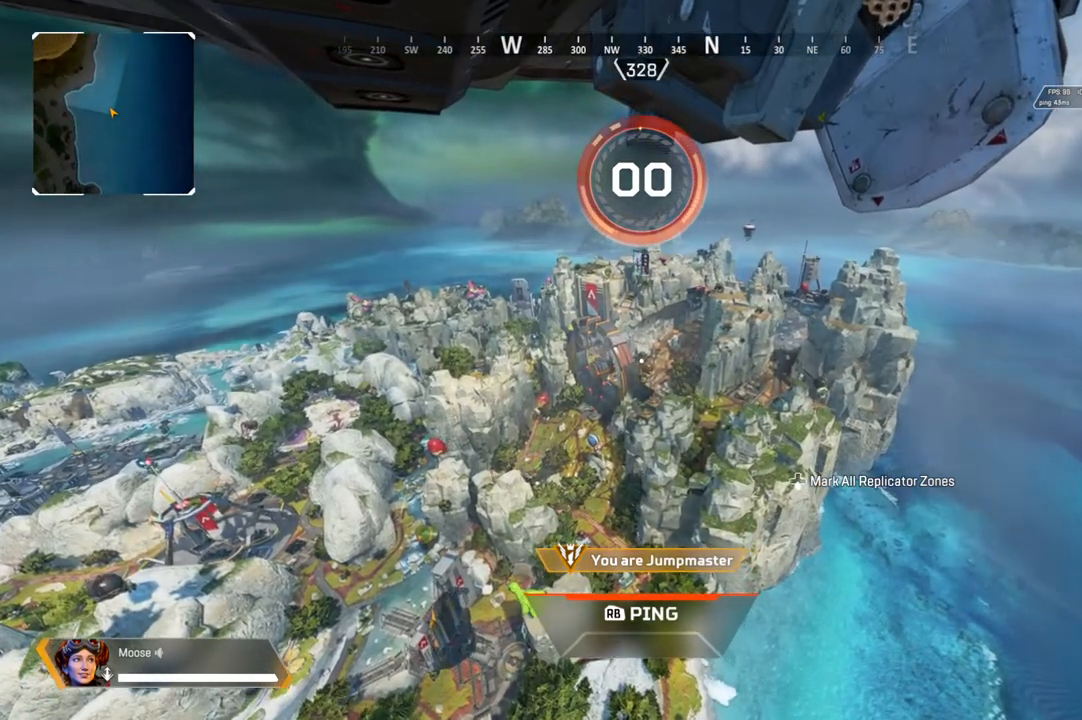
{"buttons": [], "left_stick": "center", "right_stick": "center", "events": []}